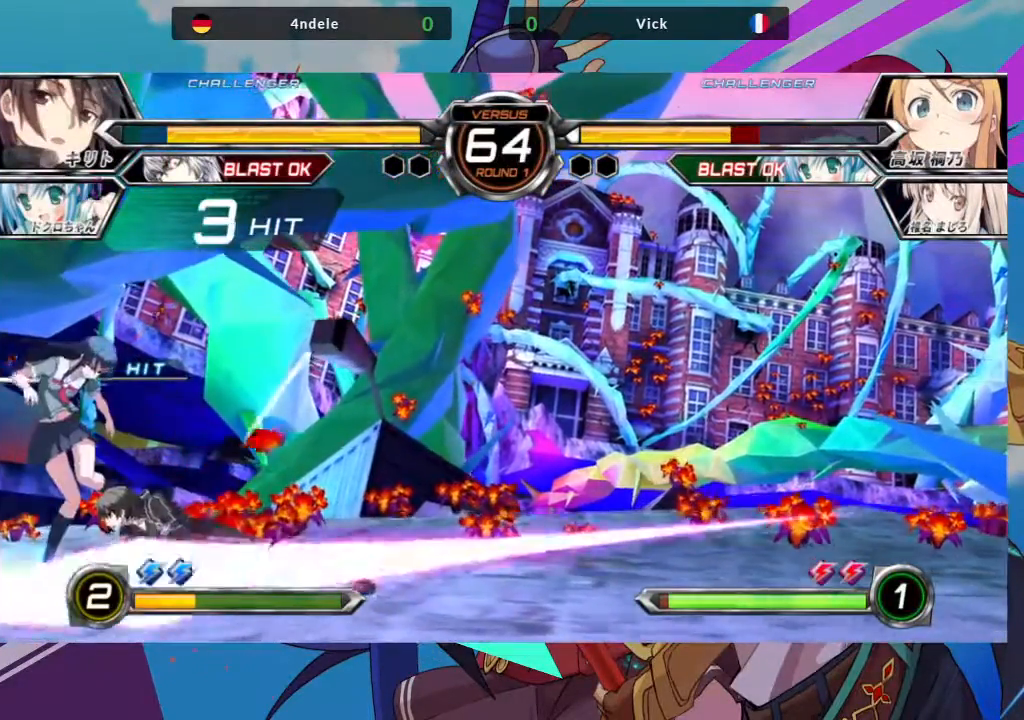
Gameplay with a controller (arcade stick); each line is a JSON object with the inputs held at the frame after it. "events" lists button and stick changes between this image and that frame as [ms after this image, input, new state], when the widget could be followed in between. Not read: L3 R3.
{"buttons": ["SQUARE"], "left_stick": "left", "events": [[67, "left_stick", "down-left"], [350, "left_stick", "left"], [417, "SQUARE", "down"]]}
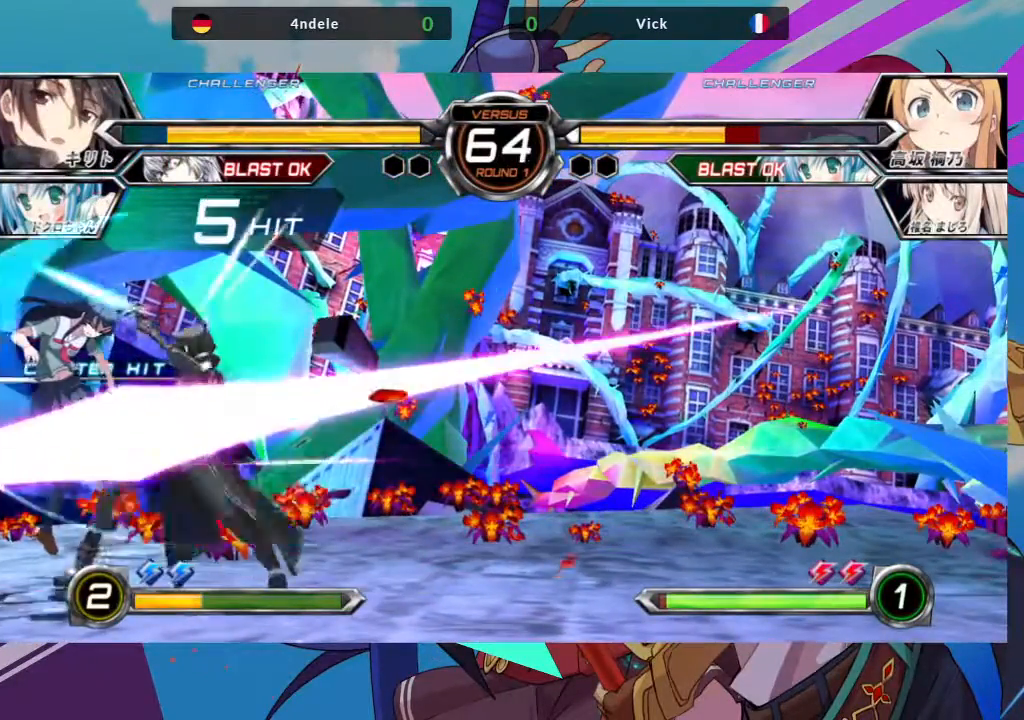
{"buttons": [], "left_stick": "left", "events": [[83, "SQUARE", "up"]]}
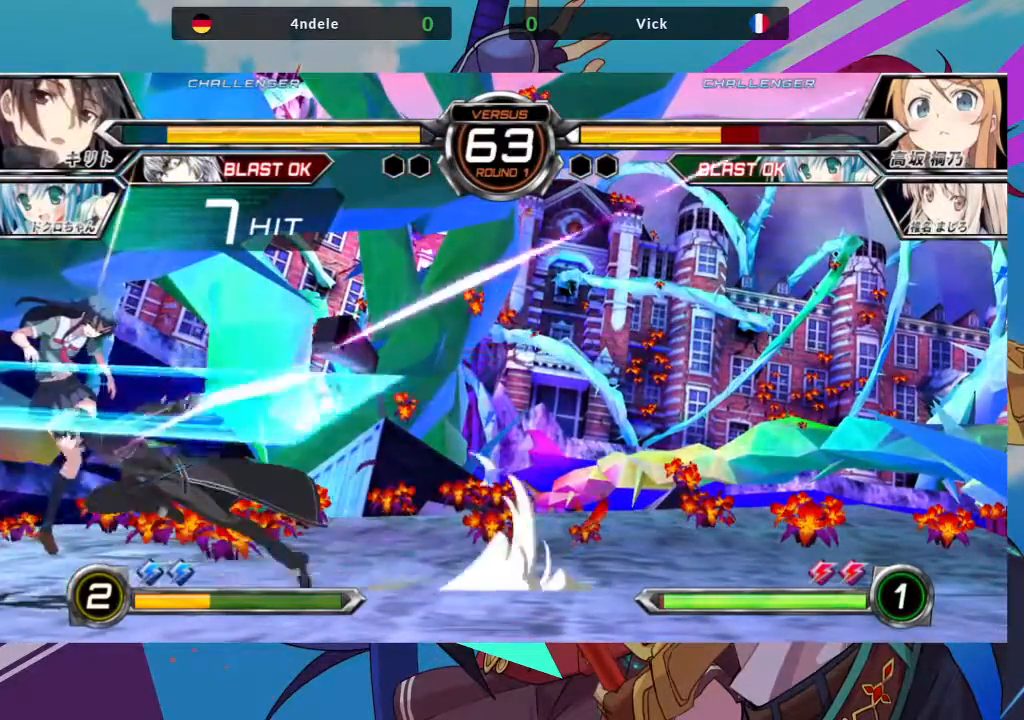
{"buttons": ["TRIANGLE"], "left_stick": "right", "events": [[367, "left_stick", "right"], [500, "TRIANGLE", "down"]]}
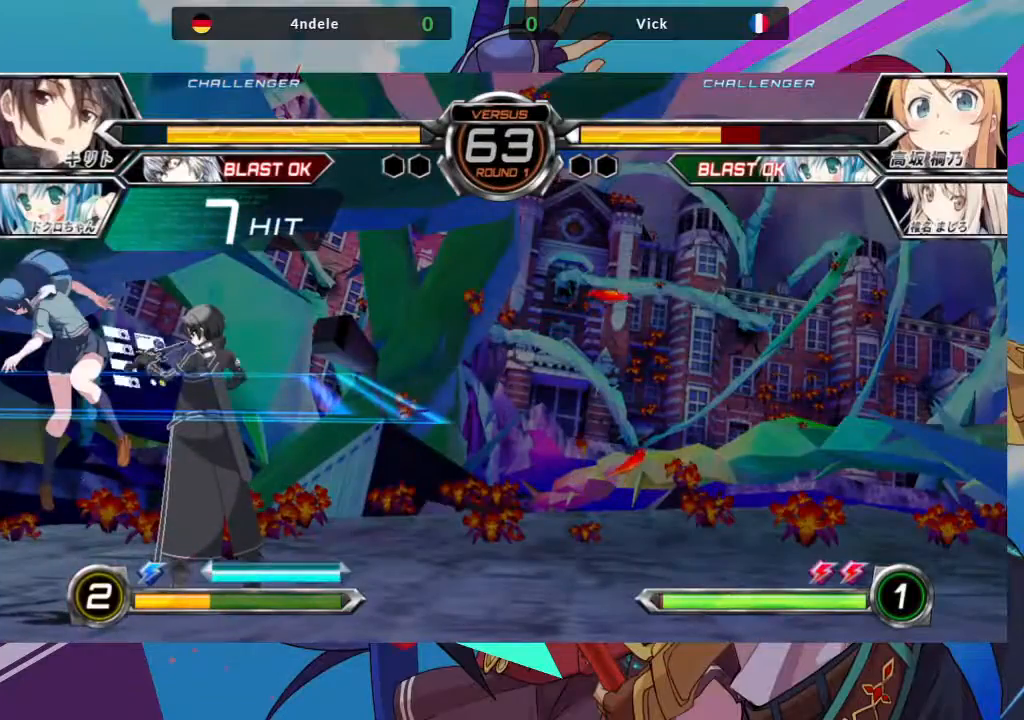
{"buttons": ["SQUARE", "TRIANGLE"], "left_stick": "left", "events": [[17, "SQUARE", "down"], [117, "TRIANGLE", "up"], [167, "SQUARE", "up"], [300, "left_stick", "center"], [367, "left_stick", "left"], [450, "TRIANGLE", "down"], [483, "SQUARE", "down"]]}
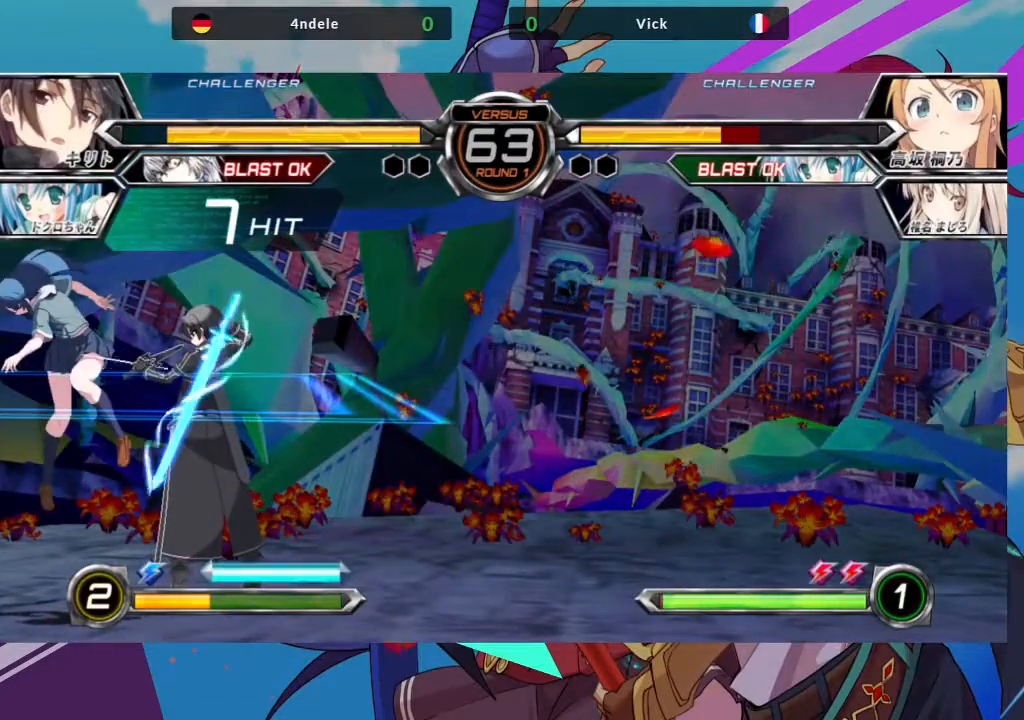
{"buttons": [], "left_stick": "left", "events": [[50, "TRIANGLE", "up"], [83, "SQUARE", "up"], [367, "TRIANGLE", "down"], [400, "SQUARE", "down"], [467, "TRIANGLE", "up"], [500, "SQUARE", "up"]]}
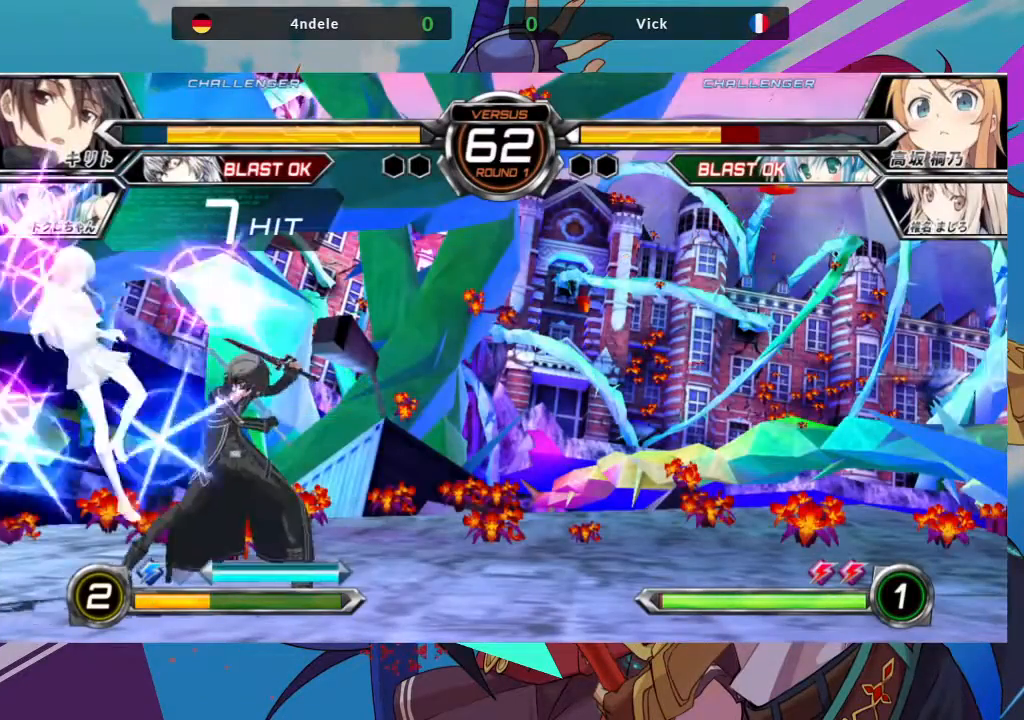
{"buttons": [], "left_stick": "left", "events": []}
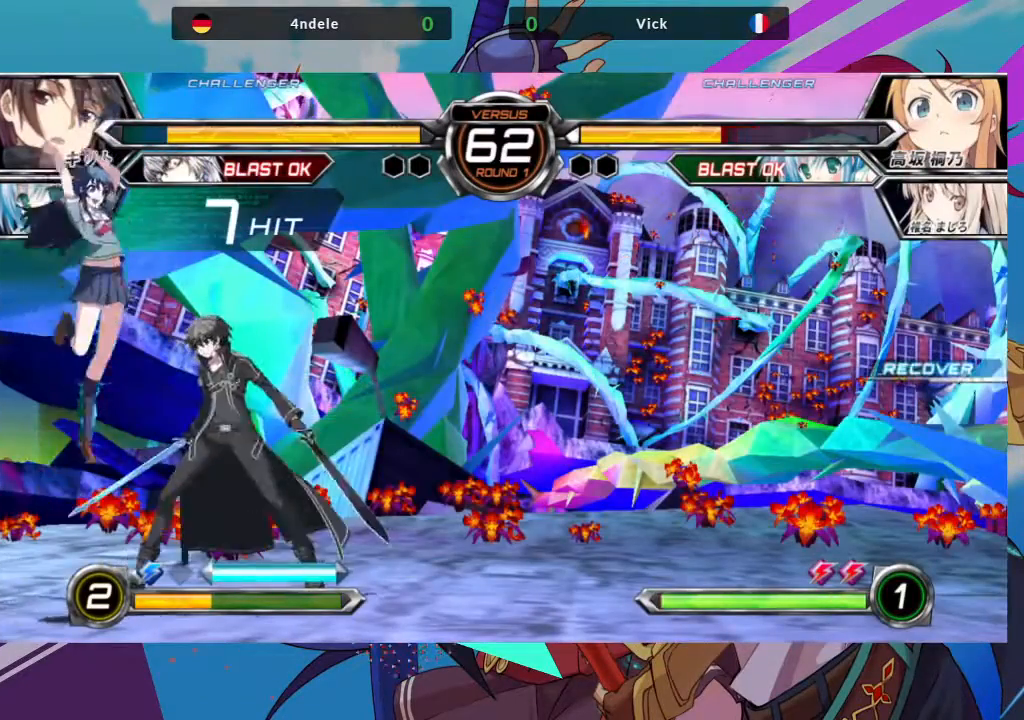
{"buttons": [], "left_stick": "down", "events": [[33, "left_stick", "down-right"], [100, "SQUARE", "down"], [100, "TRIANGLE", "down"], [200, "SQUARE", "up"], [217, "TRIANGLE", "up"], [483, "left_stick", "down"]]}
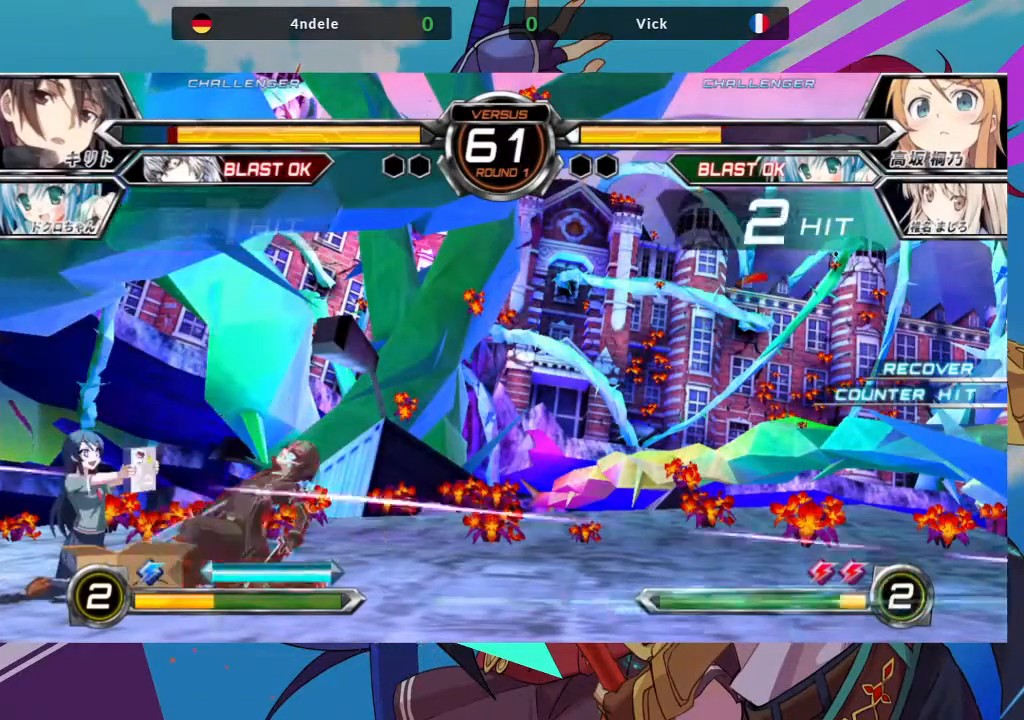
{"buttons": [], "left_stick": "center", "events": [[433, "left_stick", "center"]]}
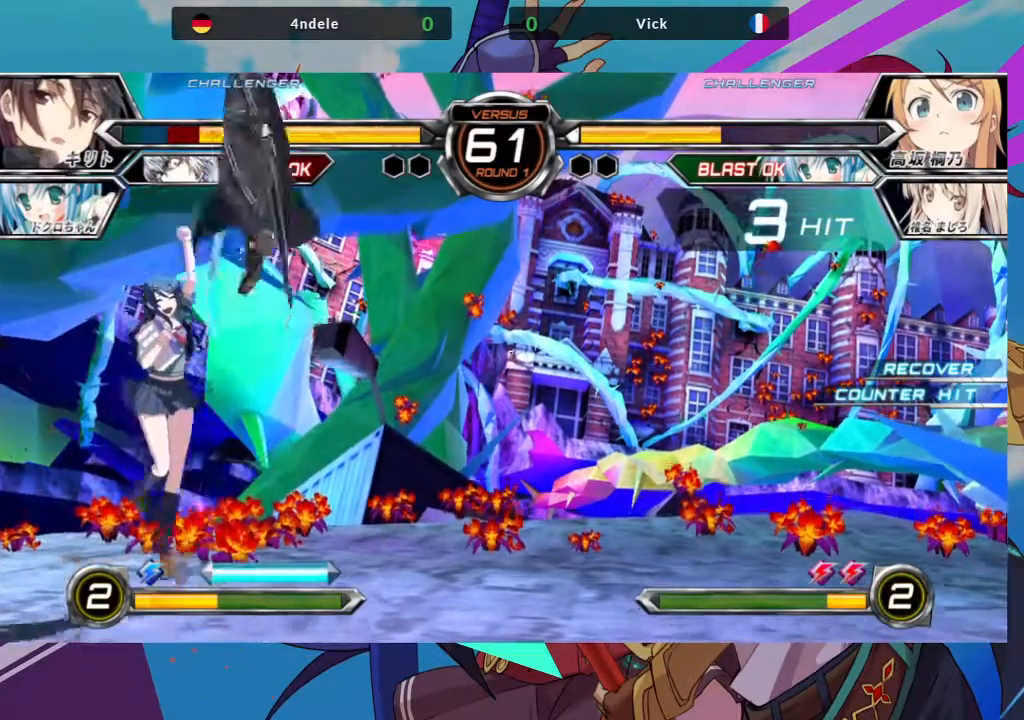
{"buttons": [], "left_stick": "right", "events": [[350, "left_stick", "down-right"], [400, "left_stick", "center"], [467, "left_stick", "right"]]}
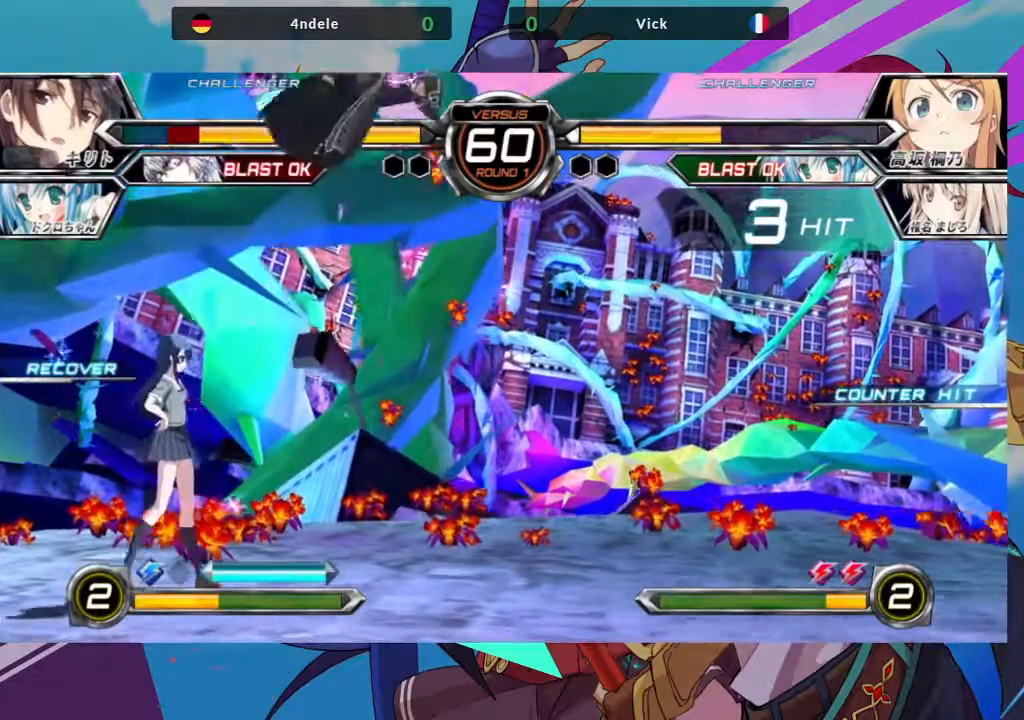
{"buttons": [], "left_stick": "down", "events": [[367, "left_stick", "down"]]}
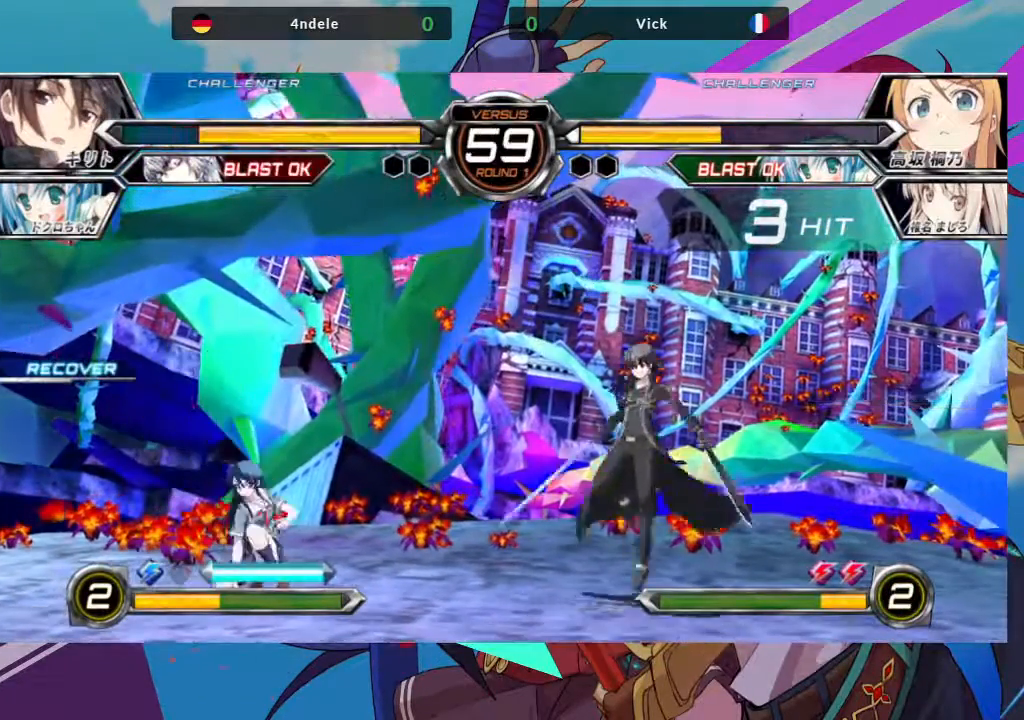
{"buttons": [], "left_stick": "center", "events": [[100, "left_stick", "left"], [167, "left_stick", "up-left"], [383, "left_stick", "right"], [450, "left_stick", "center"]]}
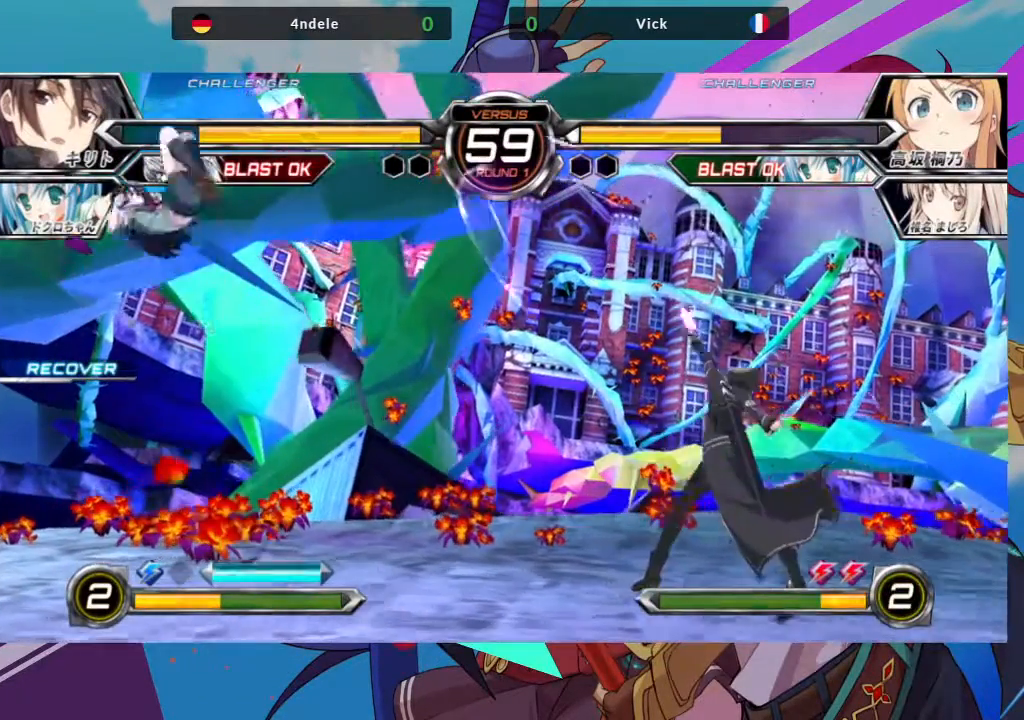
{"buttons": [], "left_stick": "center", "events": [[33, "left_stick", "right"], [133, "left_stick", "center"], [383, "R1", "down"], [450, "R1", "up"]]}
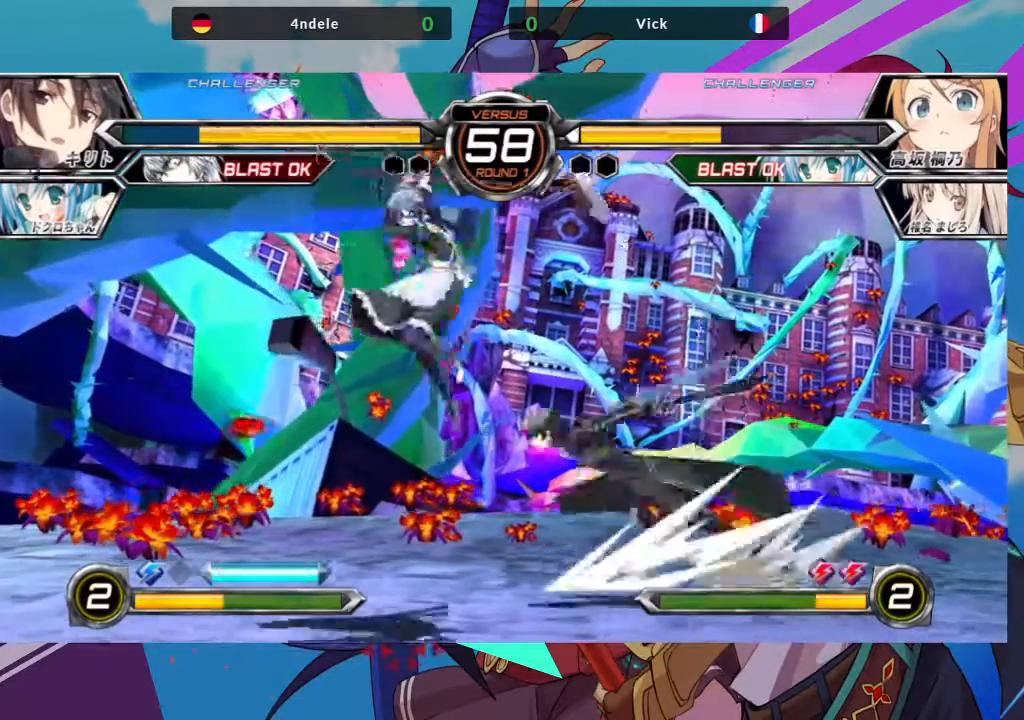
{"buttons": [], "left_stick": "center", "events": [[183, "left_stick", "up-left"], [500, "left_stick", "center"]]}
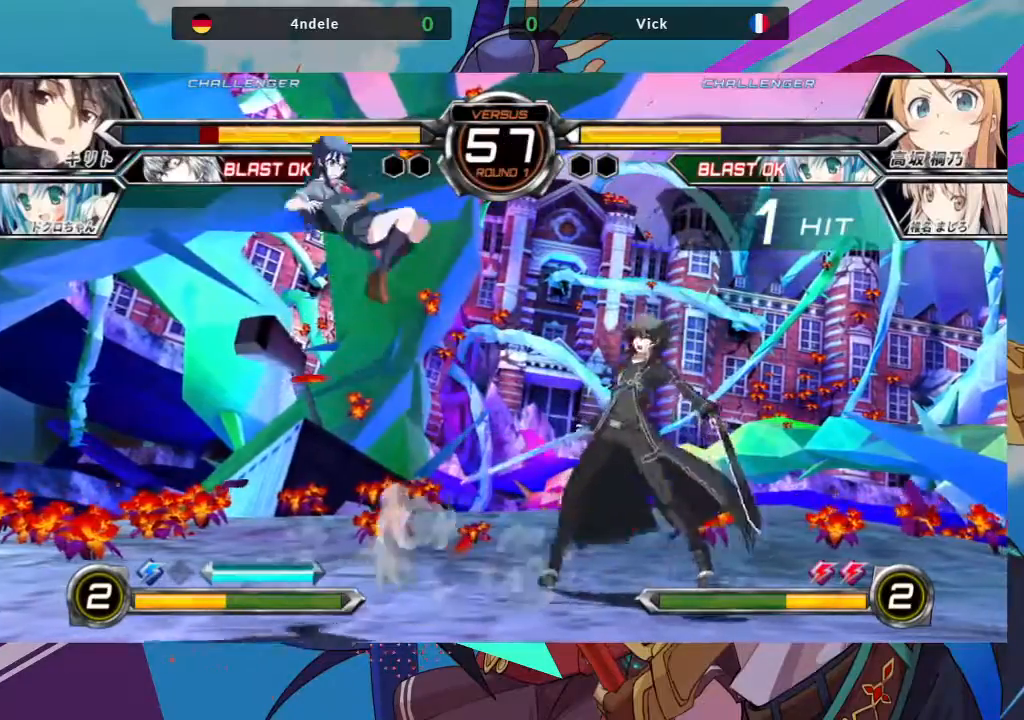
{"buttons": ["R1"], "left_stick": "center", "events": [[50, "left_stick", "right"], [100, "left_stick", "center"], [167, "left_stick", "right"], [283, "left_stick", "center"], [467, "R1", "down"]]}
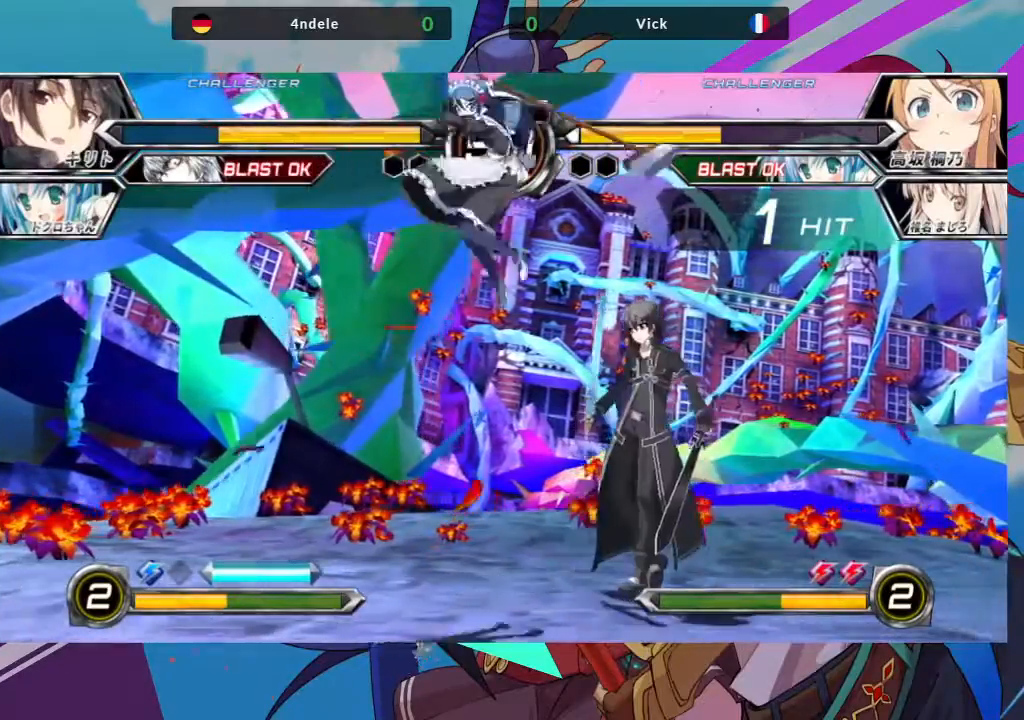
{"buttons": ["SQUARE"], "left_stick": "down-left", "events": [[33, "R1", "up"], [200, "left_stick", "down-left"], [450, "SQUARE", "down"]]}
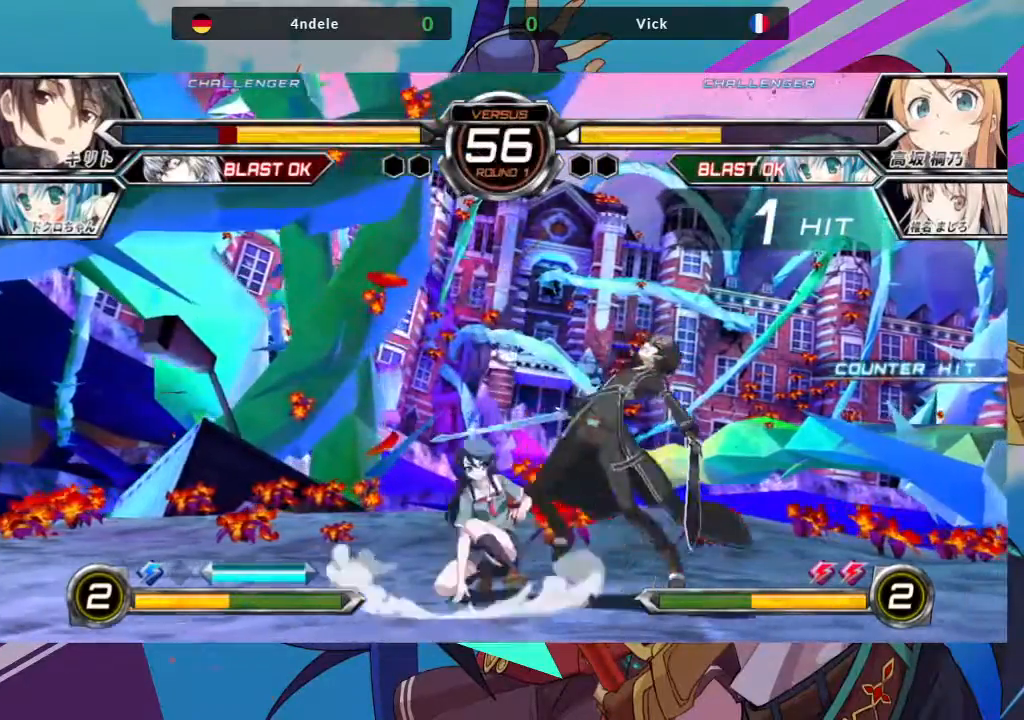
{"buttons": [], "left_stick": "center", "events": [[83, "SQUARE", "up"], [100, "TRIANGLE", "down"], [200, "TRIANGLE", "up"], [383, "R1", "down"], [450, "left_stick", "center"], [483, "R1", "up"]]}
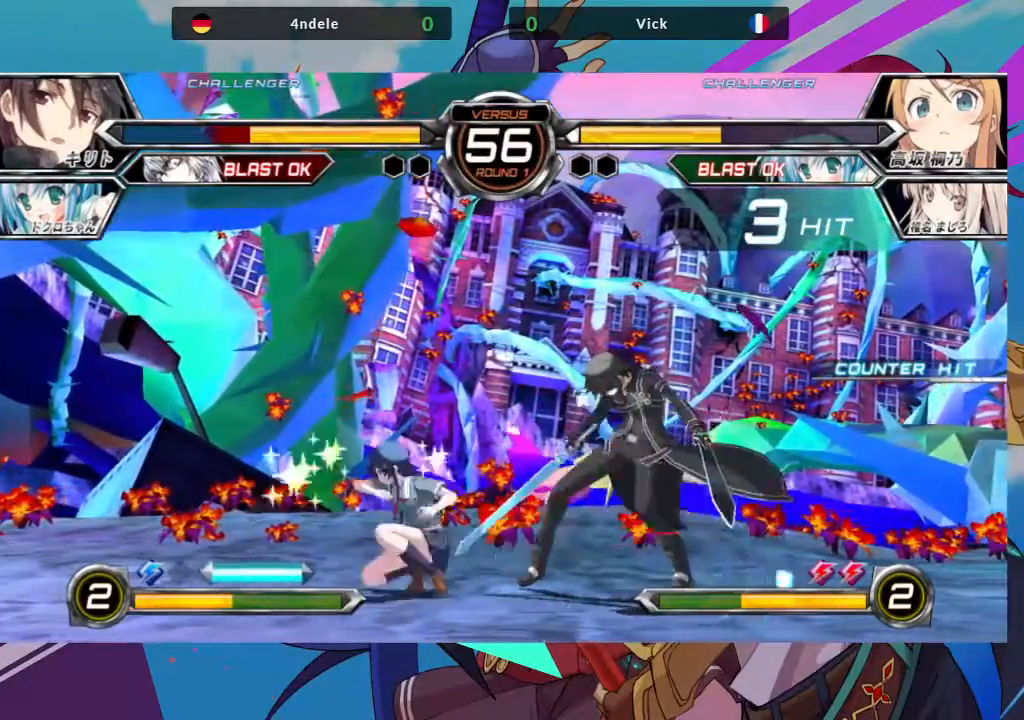
{"buttons": [], "left_stick": "center", "events": [[83, "left_stick", "left"], [133, "left_stick", "down"], [200, "left_stick", "right"], [267, "SQUARE", "down"], [267, "TRIANGLE", "down"], [350, "SQUARE", "up"], [350, "TRIANGLE", "up"], [433, "left_stick", "center"]]}
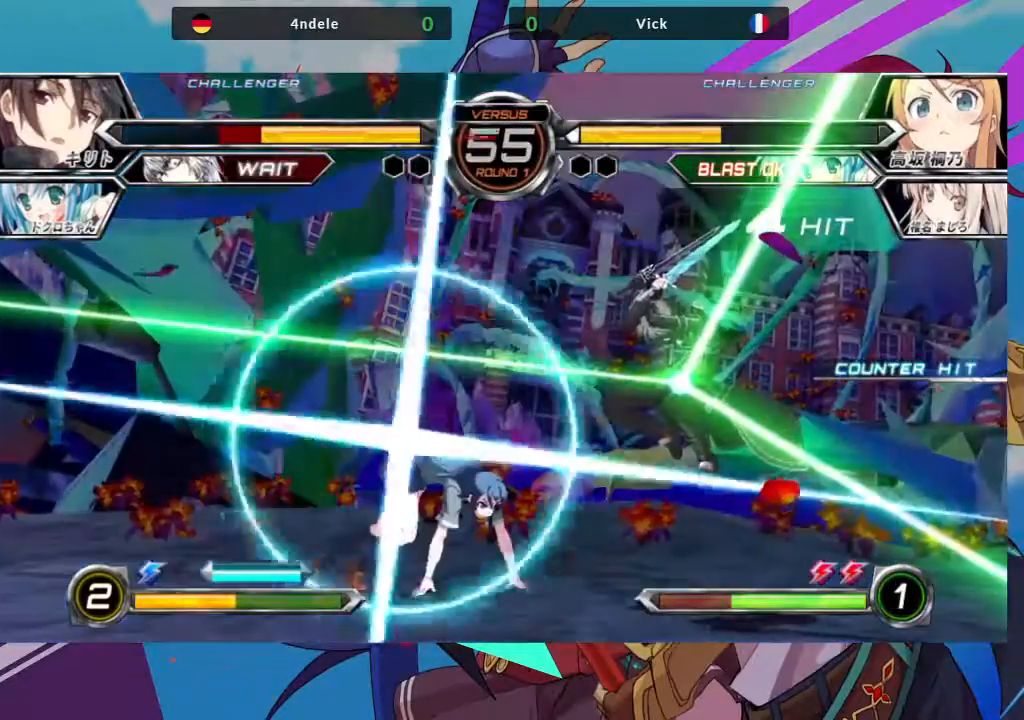
{"buttons": [], "left_stick": "center", "events": []}
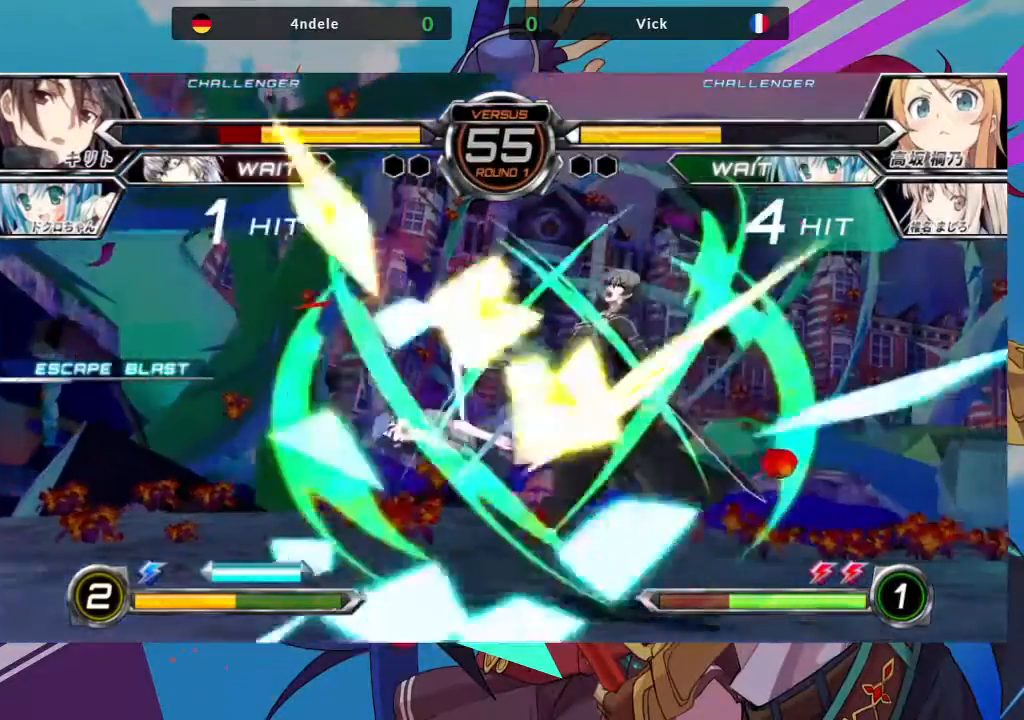
{"buttons": ["SQUARE"], "left_stick": "center", "events": [[217, "SQUARE", "down"], [350, "SQUARE", "up"], [500, "SQUARE", "down"]]}
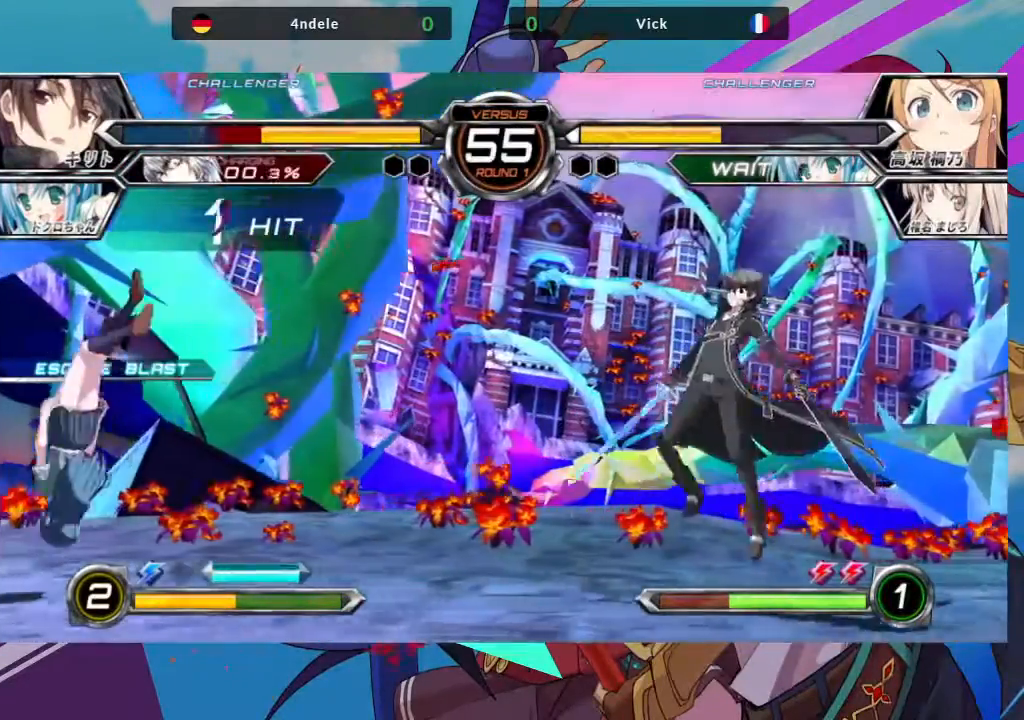
{"buttons": [], "left_stick": "left", "events": [[50, "left_stick", "left"], [117, "SQUARE", "up"]]}
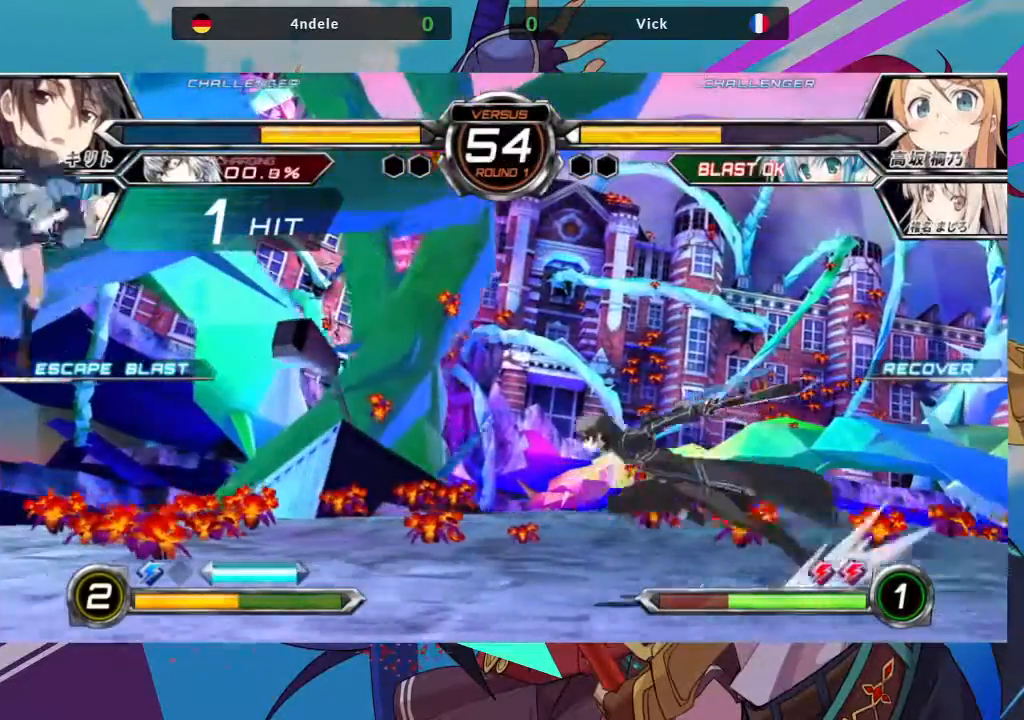
{"buttons": ["TRIANGLE"], "left_stick": "left", "events": [[100, "left_stick", "up-left"], [450, "TRIANGLE", "down"], [483, "left_stick", "left"]]}
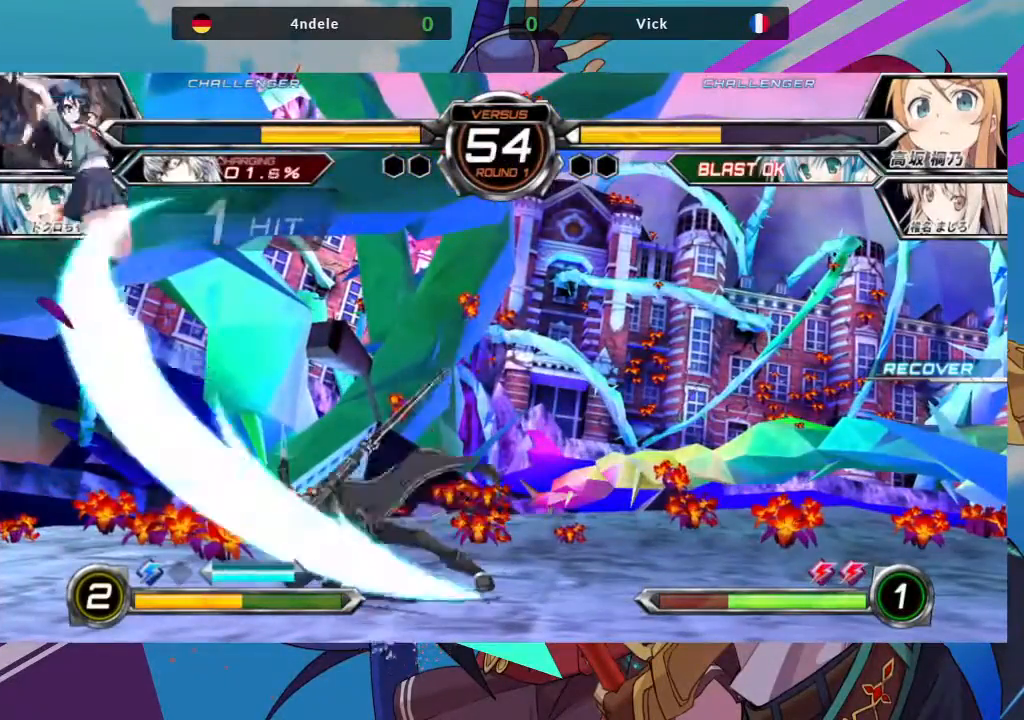
{"buttons": [], "left_stick": "up-left", "events": [[67, "TRIANGLE", "up"], [117, "left_stick", "down-left"], [400, "left_stick", "up-left"]]}
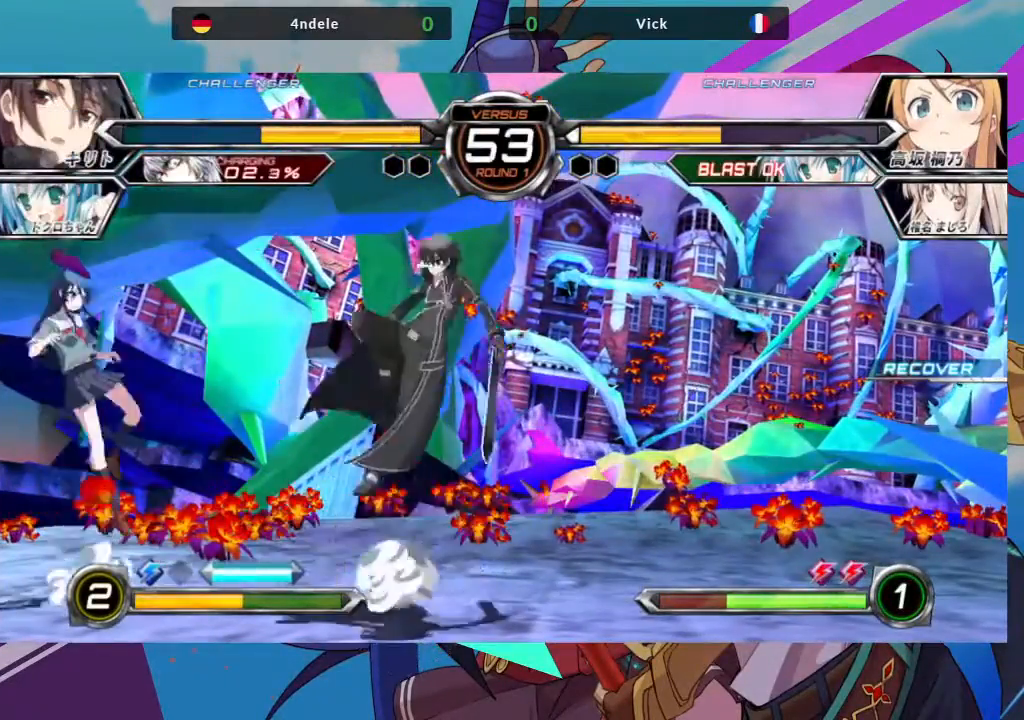
{"buttons": [], "left_stick": "center", "events": [[117, "left_stick", "right"], [167, "left_stick", "center"], [250, "left_stick", "right"], [383, "left_stick", "center"]]}
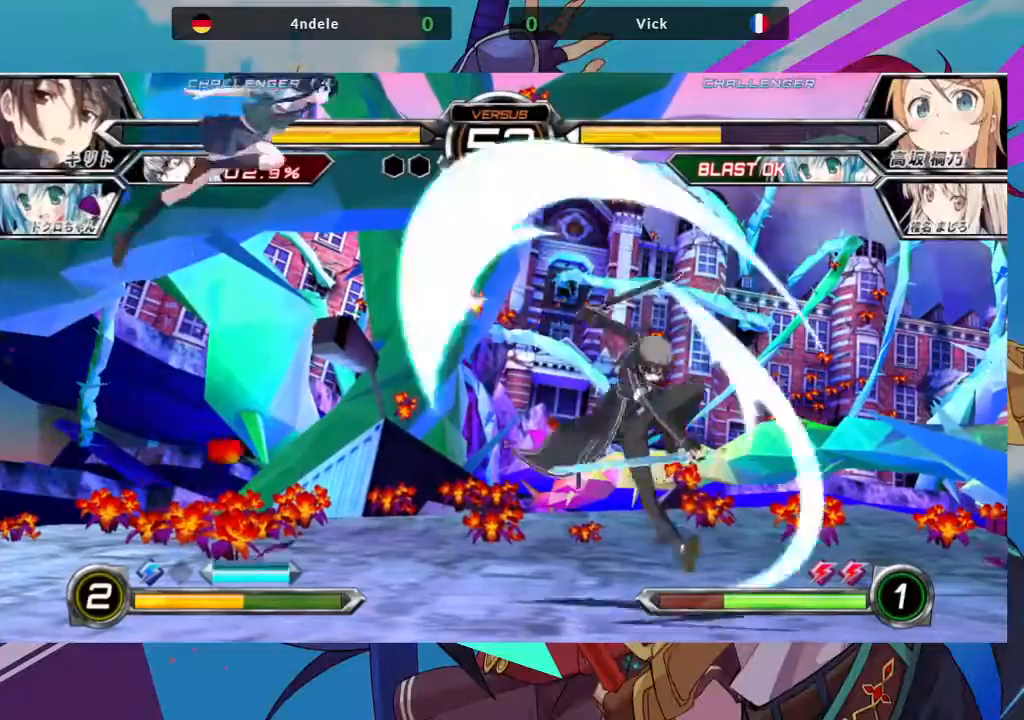
{"buttons": [], "left_stick": "down-left", "events": [[50, "R1", "down"], [150, "R1", "up"], [317, "left_stick", "down-left"]]}
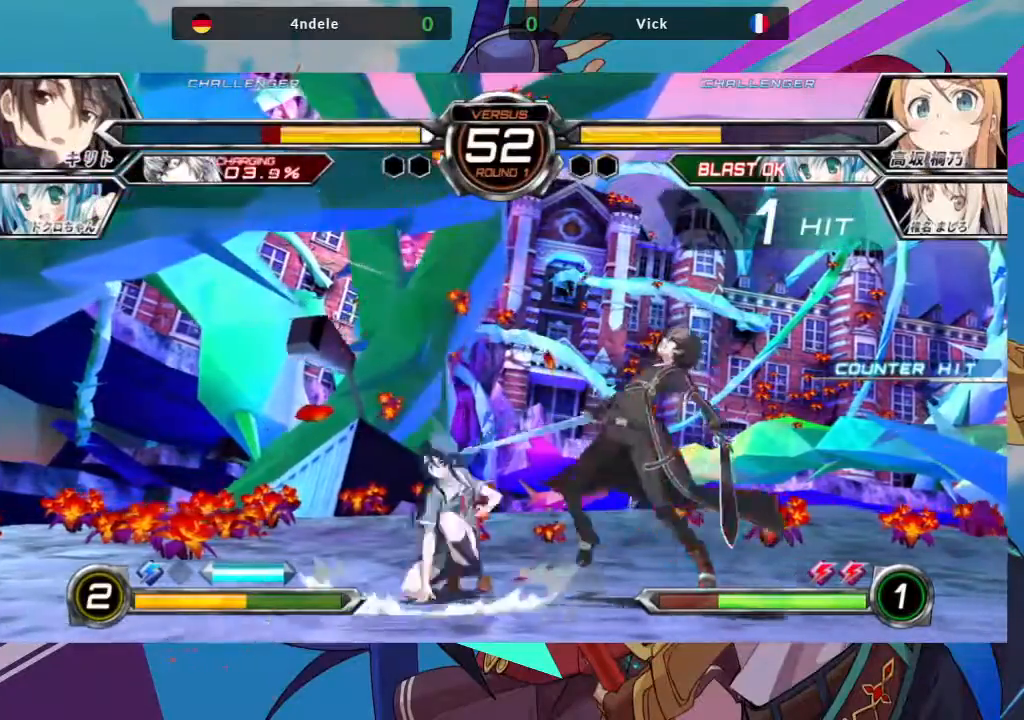
{"buttons": [], "left_stick": "down", "events": [[33, "TRIANGLE", "down"], [167, "TRIANGLE", "up"], [250, "R1", "down"], [350, "R1", "up"], [483, "left_stick", "down"]]}
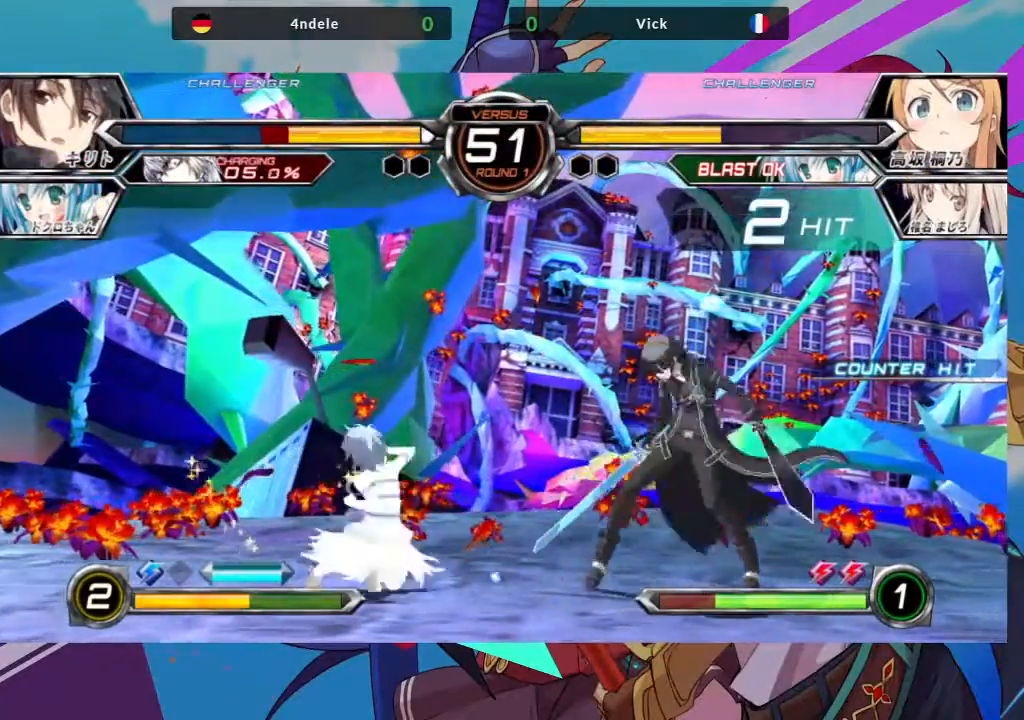
{"buttons": [], "left_stick": "down-left", "events": [[17, "left_stick", "down-right"], [67, "left_stick", "right"], [100, "TRIANGLE", "down"], [167, "left_stick", "center"], [217, "TRIANGLE", "up"], [367, "left_stick", "left"], [417, "left_stick", "down-left"]]}
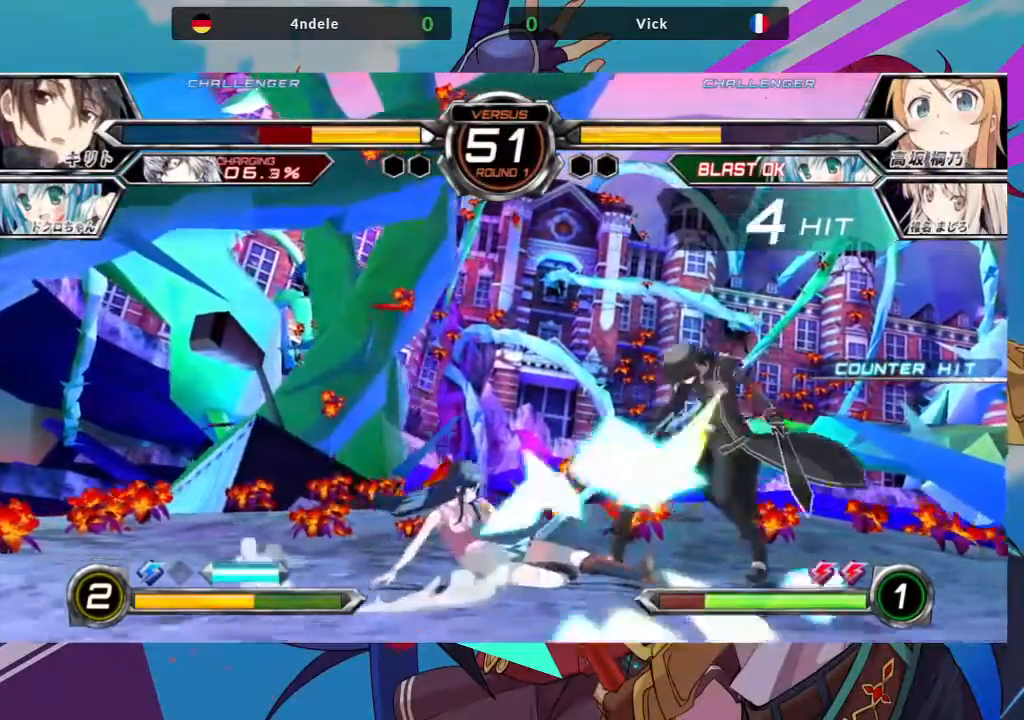
{"buttons": [], "left_stick": "center", "events": [[17, "left_stick", "right"], [33, "TRIANGLE", "down"], [50, "SQUARE", "down"], [117, "SQUARE", "up"], [117, "left_stick", "center"], [133, "TRIANGLE", "up"]]}